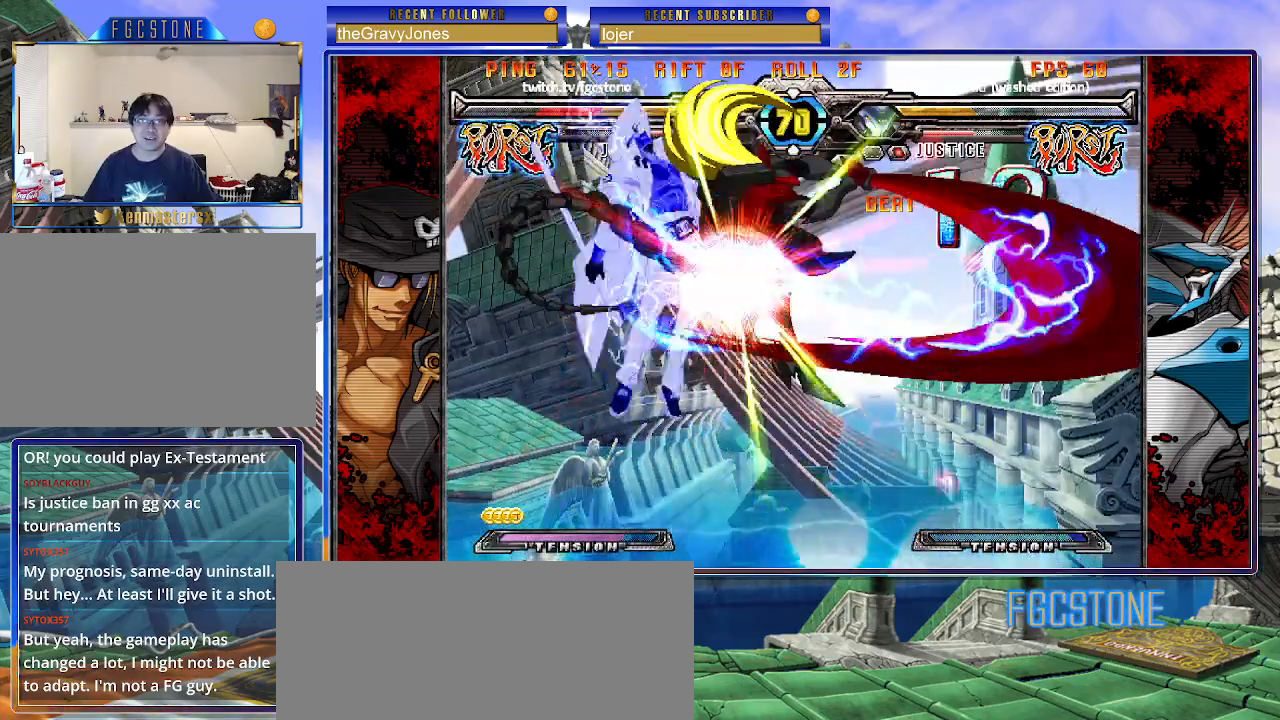
Gameplay with a controller (arcade stick); each line is a JSON object with the inputs held at the frame after it. "events" lists button and stick changes between this image and that frame as [ms after this image, input, new state], when the widget could be followed in between. Not read: L3 R3.
{"buttons": ["K", "S"], "left_stick": "right", "events": [[33, "K", "down"], [50, "S", "up"], [83, "S", "down"], [83, "left_stick", "right"], [117, "K", "up"], [183, "K", "down"], [217, "S", "up"], [267, "S", "down"], [283, "K", "up"], [333, "K", "down"], [383, "S", "up"], [433, "S", "down"], [450, "K", "up"], [500, "K", "down"]]}
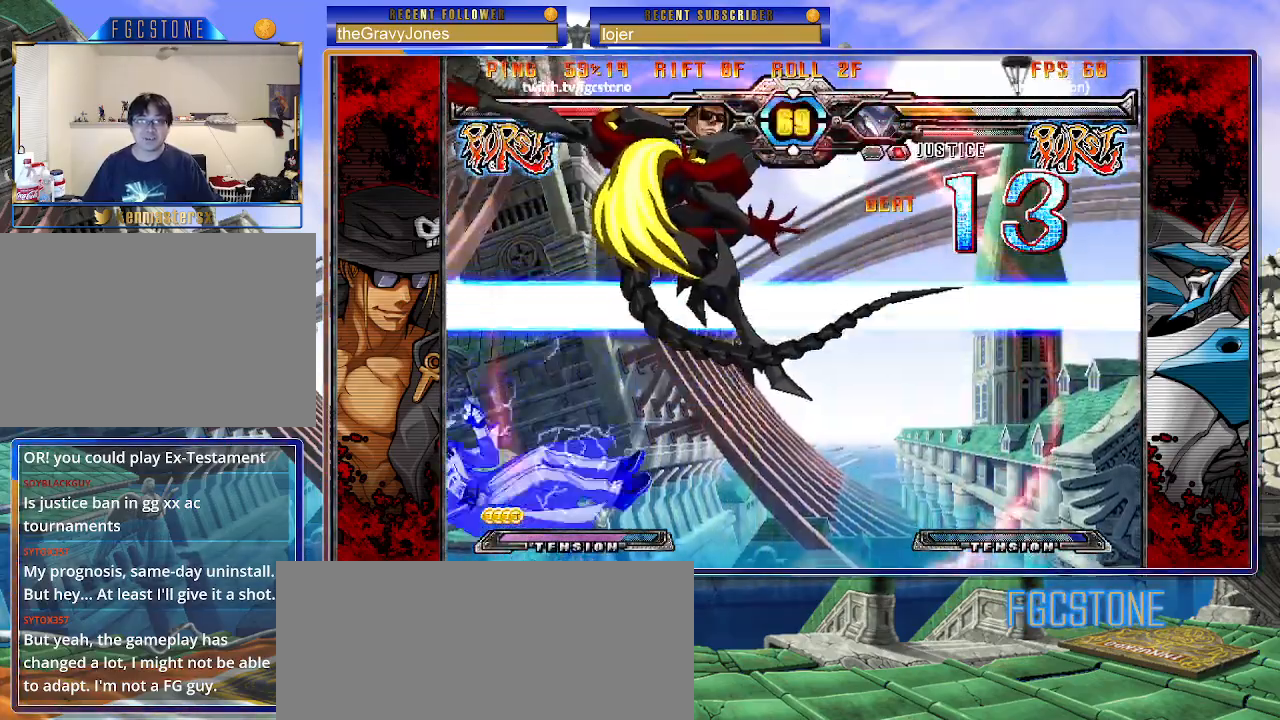
{"buttons": ["K"], "left_stick": "right", "events": [[33, "S", "up"], [67, "S", "down"], [83, "K", "up"], [150, "K", "down"], [167, "S", "up"], [233, "S", "down"], [250, "K", "up"], [300, "K", "down"], [333, "S", "up"], [383, "S", "down"], [400, "K", "up"], [450, "K", "down"], [483, "S", "up"]]}
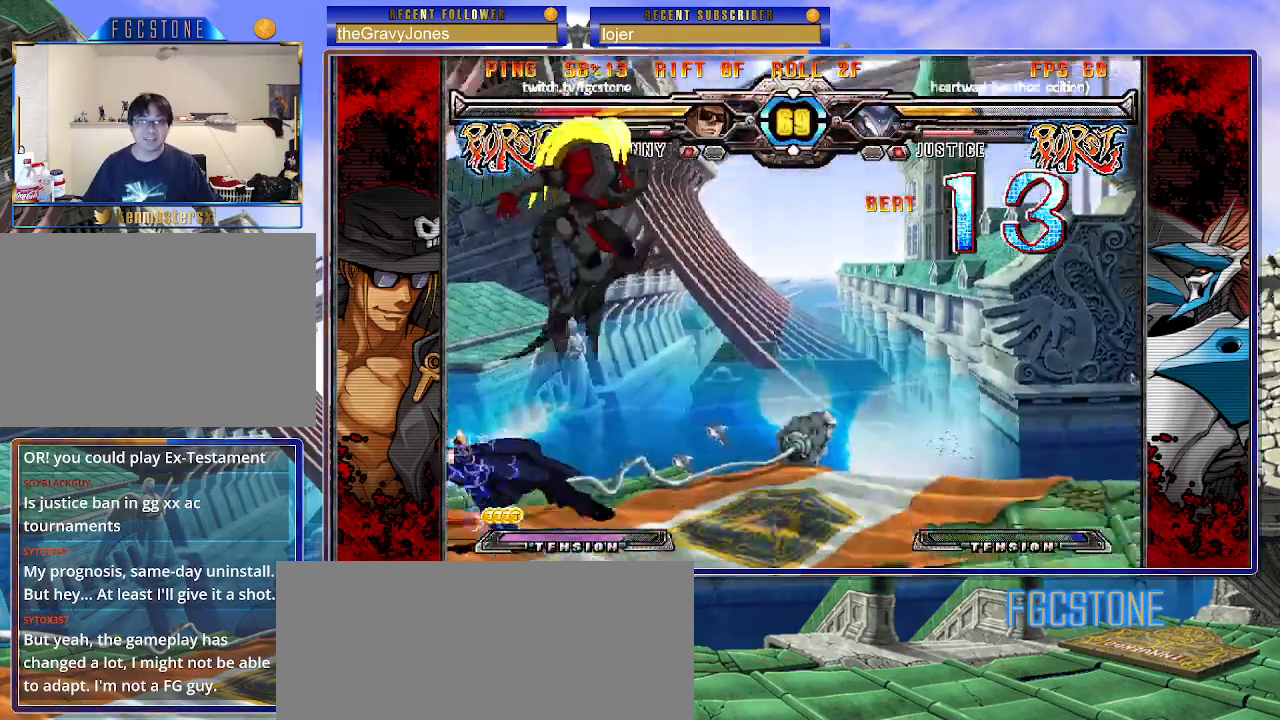
{"buttons": [], "left_stick": "center", "events": [[33, "S", "down"], [50, "K", "up"], [100, "K", "down"], [133, "S", "up"], [200, "S", "down"], [267, "S", "up"], [283, "K", "up"], [433, "left_stick", "center"]]}
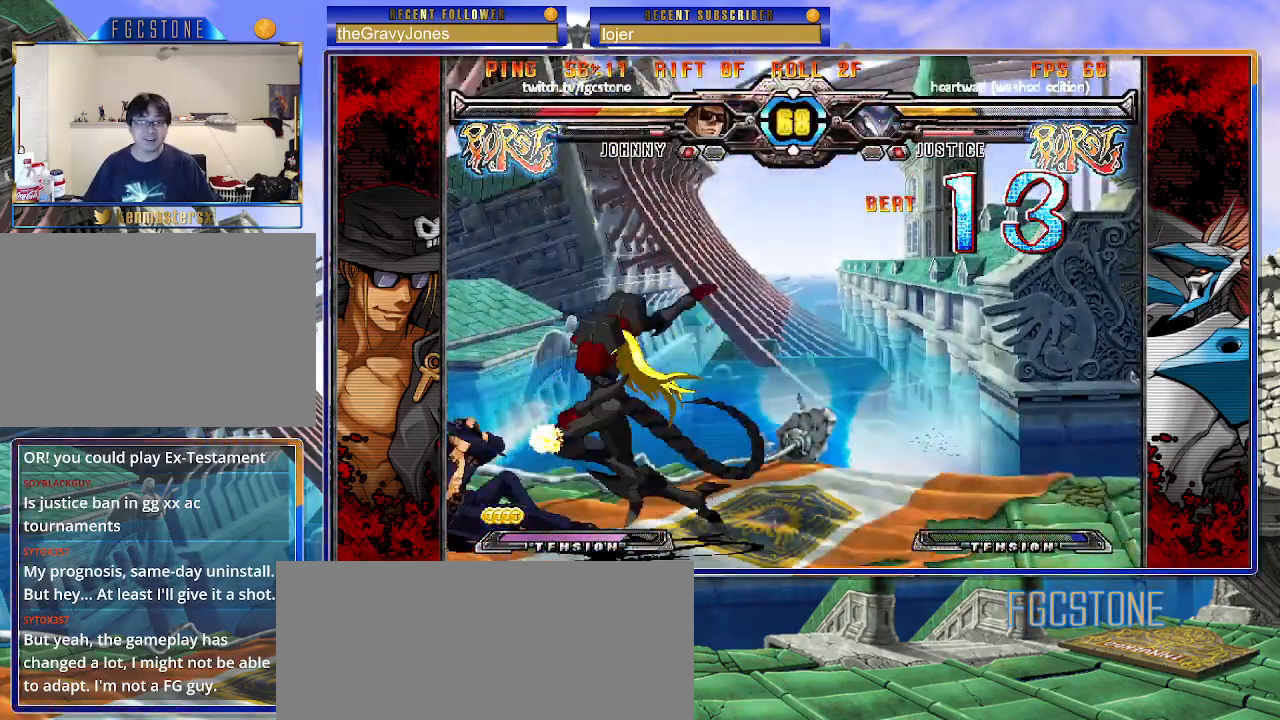
{"buttons": [], "left_stick": "left", "events": [[67, "left_stick", "down-right"], [150, "left_stick", "down-left"], [233, "left_stick", "right"], [250, "HS", "down"], [283, "left_stick", "center"], [317, "HS", "up"], [383, "left_stick", "left"]]}
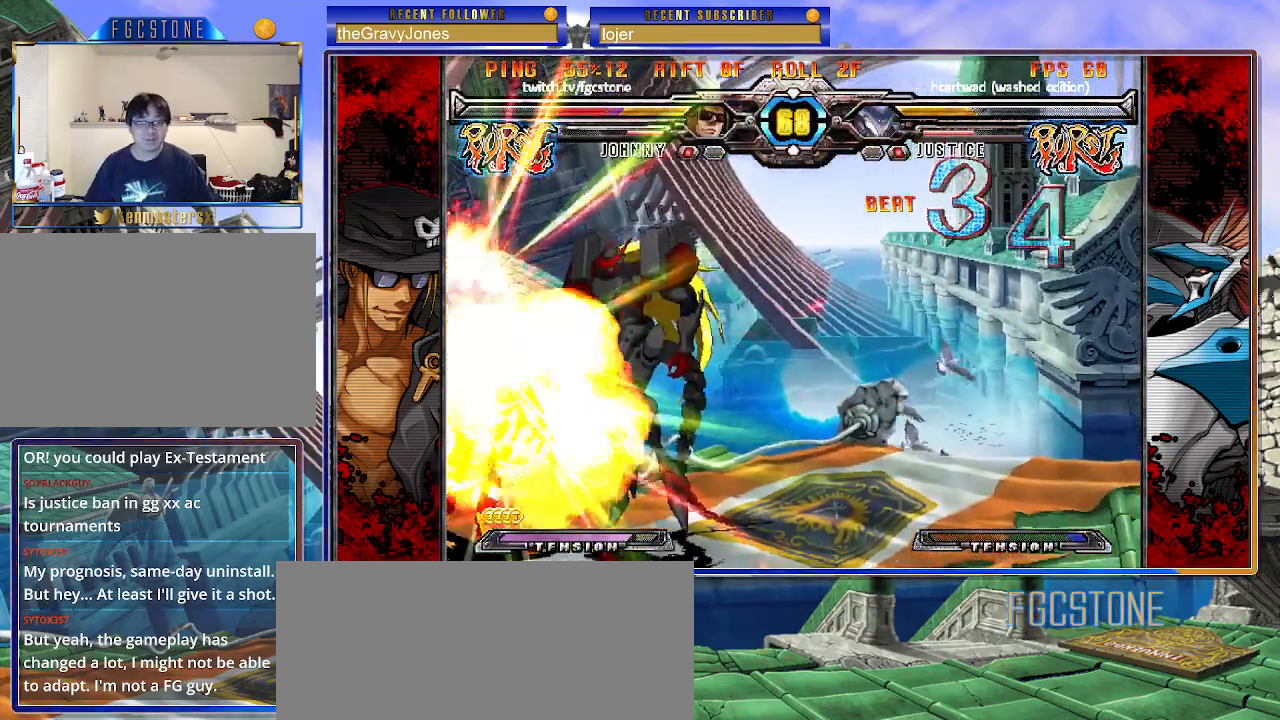
{"buttons": ["HS"], "left_stick": "left", "events": [[250, "HS", "down"], [367, "HS", "up"], [417, "HS", "down"]]}
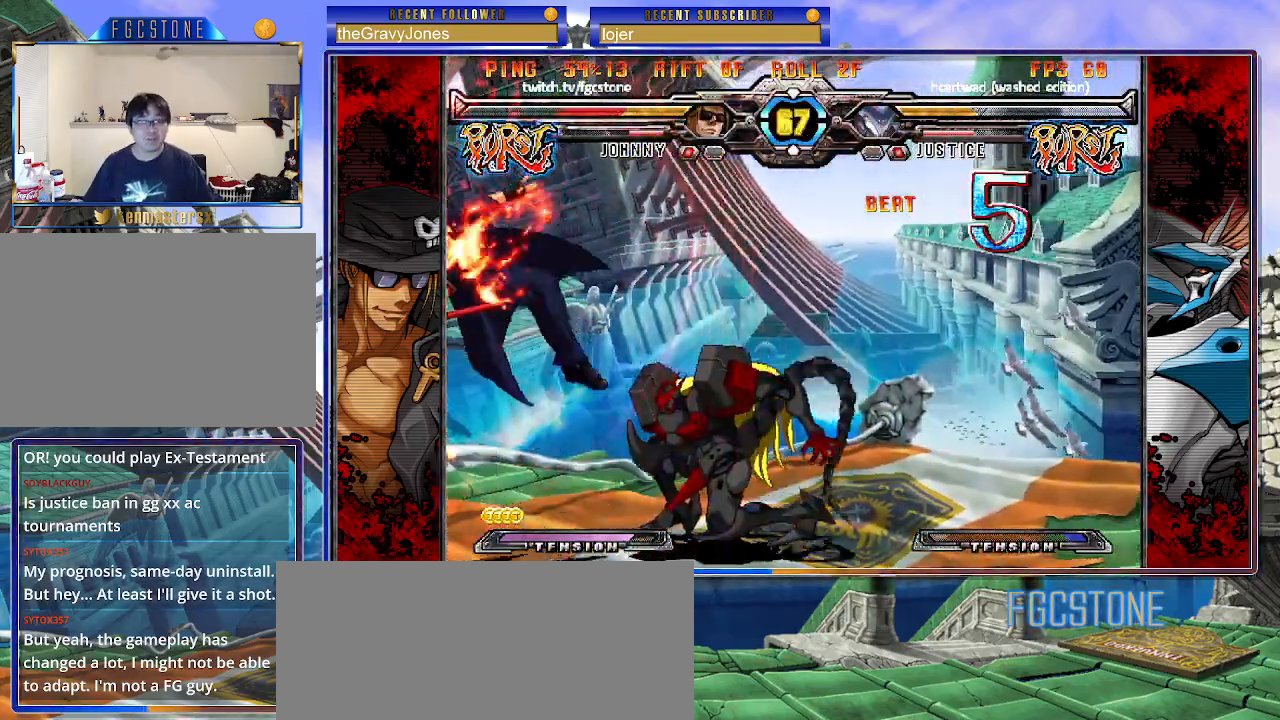
{"buttons": ["HS"], "left_stick": "right", "events": [[33, "HS", "up"], [100, "HS", "down"], [200, "left_stick", "right"], [233, "HS", "up"], [283, "HS", "down"]]}
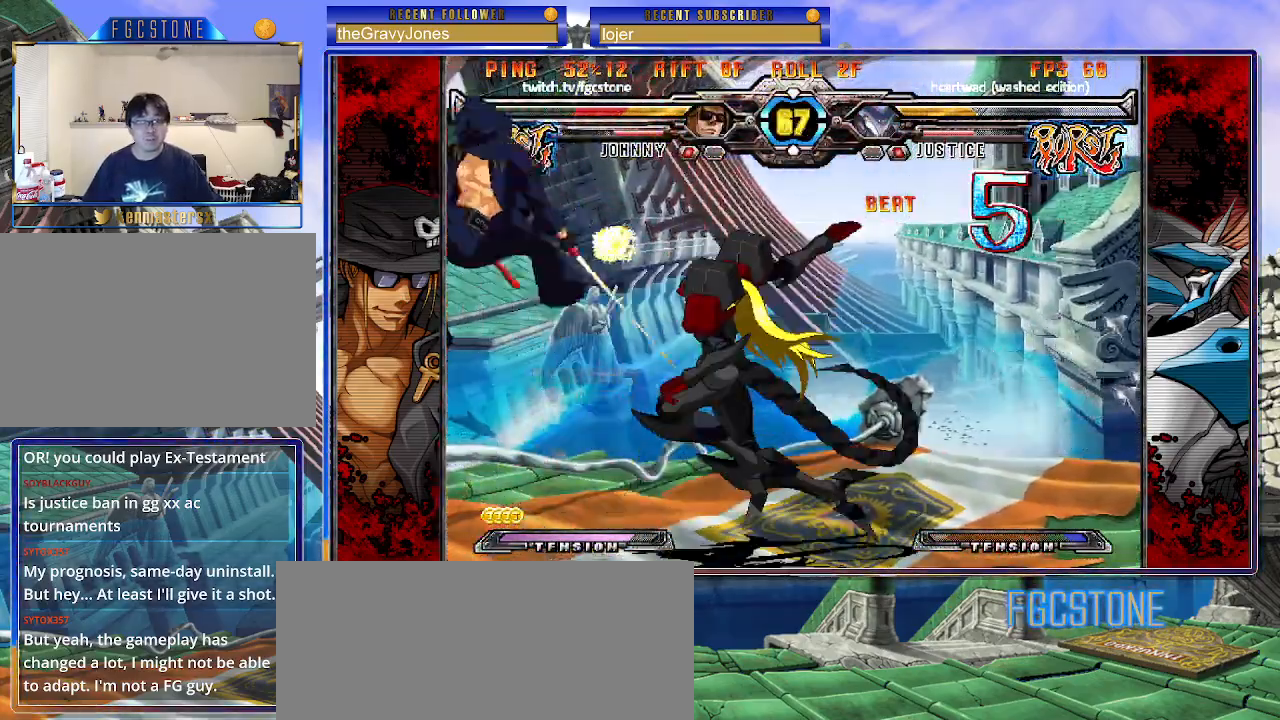
{"buttons": [], "left_stick": "left", "events": [[83, "HS", "up"], [133, "left_stick", "left"]]}
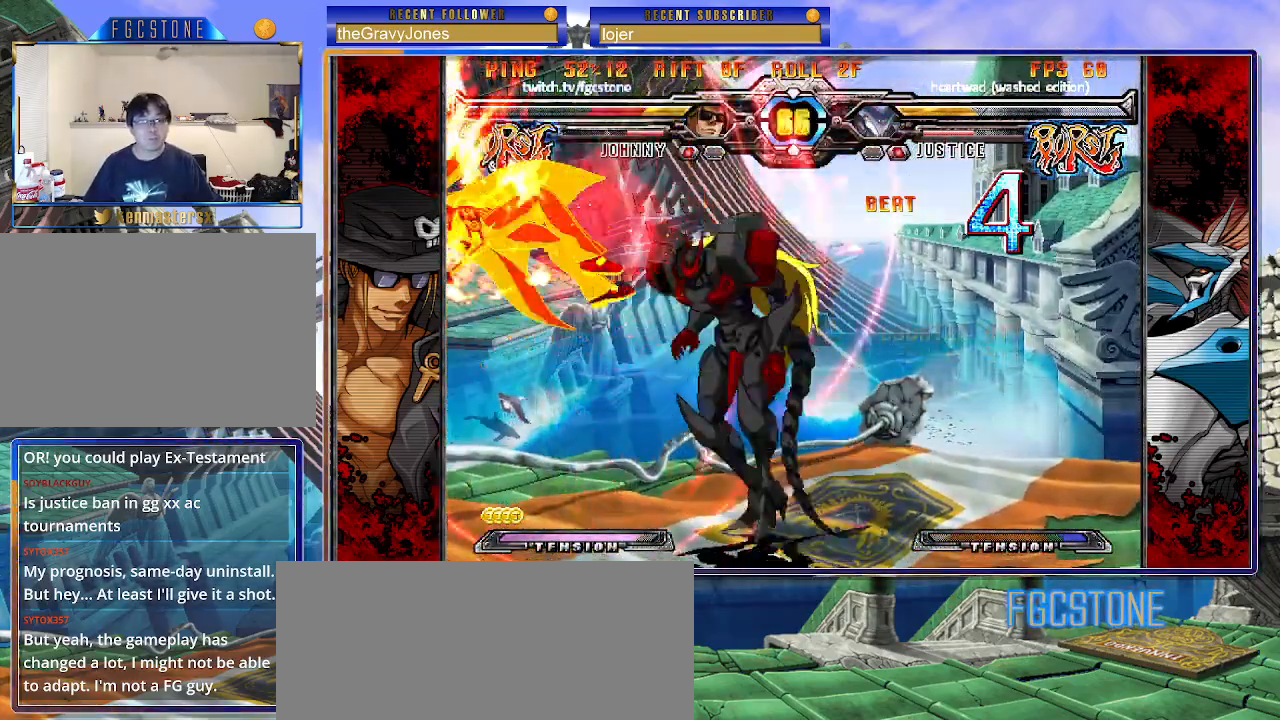
{"buttons": [], "left_stick": "center", "events": [[50, "left_stick", "center"]]}
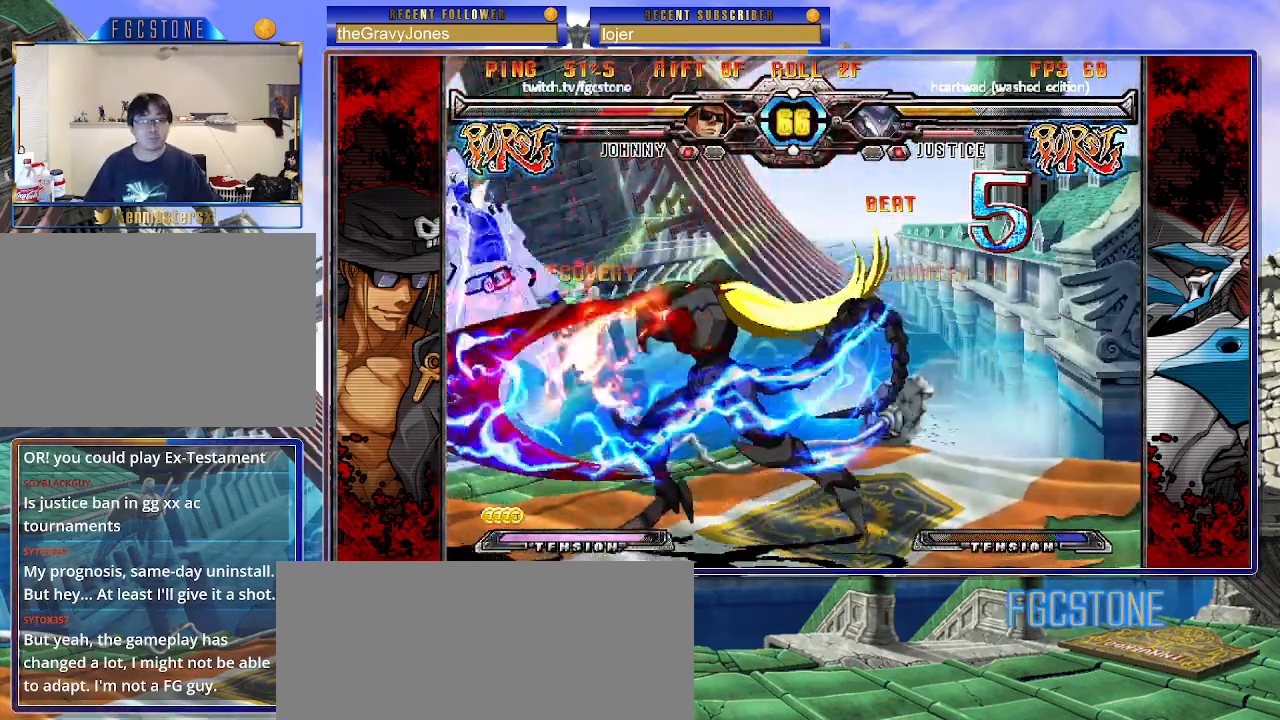
{"buttons": ["K"], "left_stick": "center", "events": [[450, "K", "down"]]}
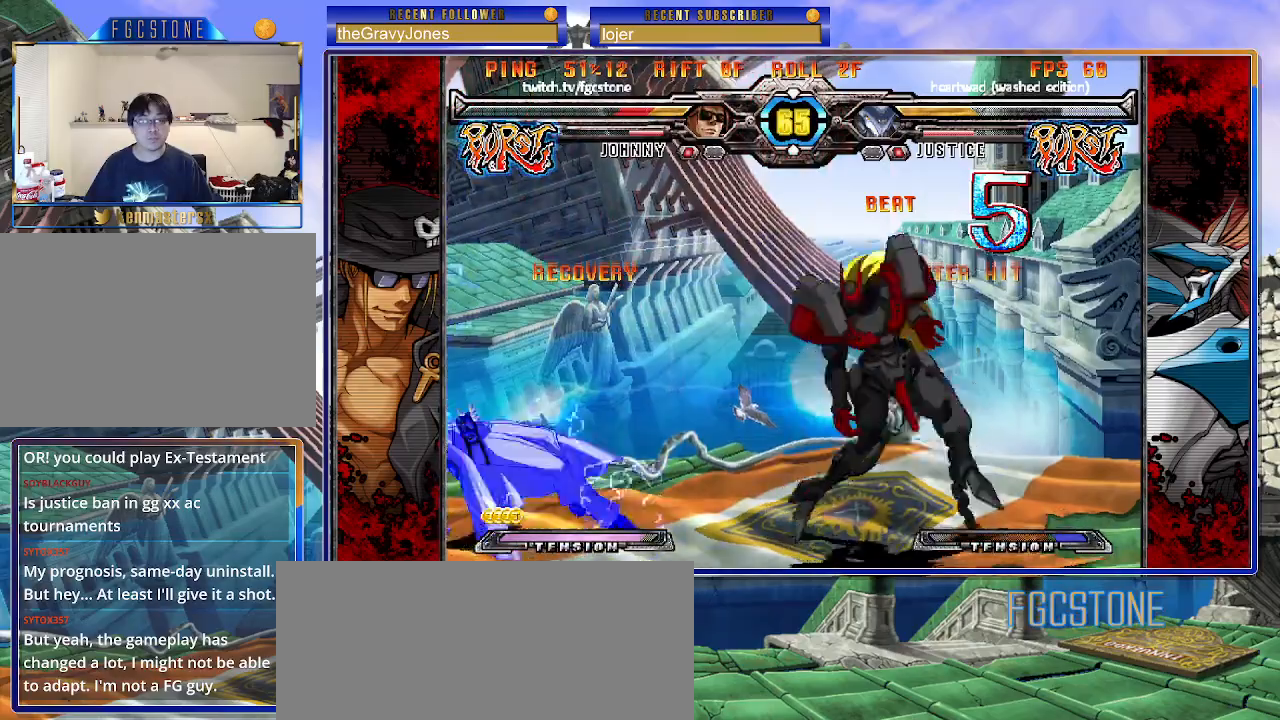
{"buttons": [], "left_stick": "center", "events": [[17, "S", "down"], [83, "K", "up"], [133, "K", "down"], [167, "S", "up"], [250, "K", "up"]]}
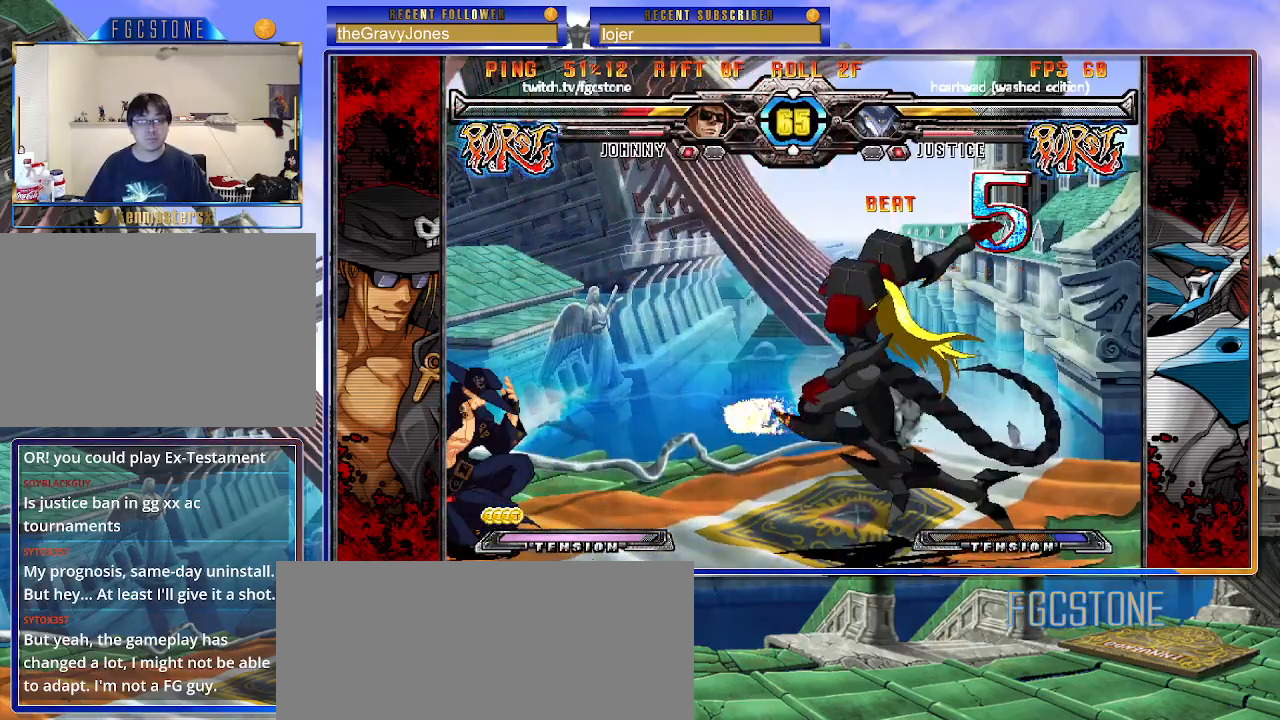
{"buttons": [], "left_stick": "up-left", "events": [[100, "left_stick", "down-right"], [167, "left_stick", "down-left"], [250, "left_stick", "up-left"]]}
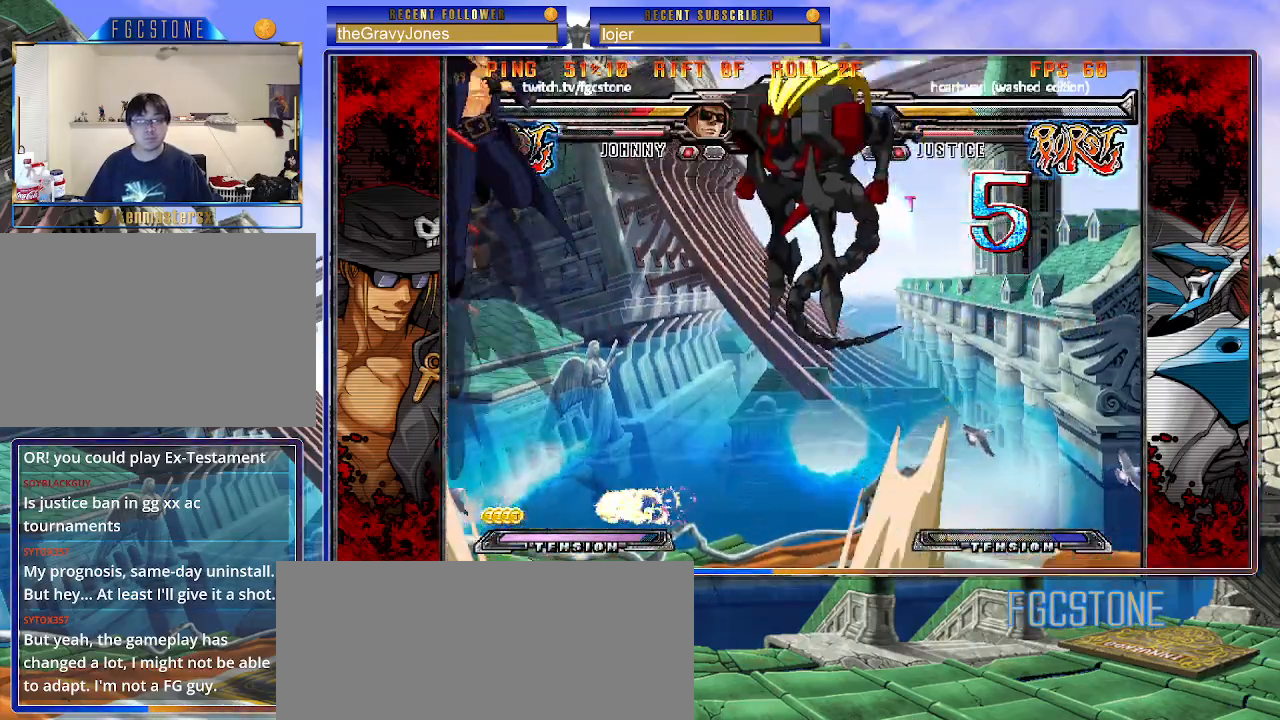
{"buttons": [], "left_stick": "right", "events": [[17, "left_stick", "center"], [250, "left_stick", "up"], [367, "left_stick", "down-right"], [450, "left_stick", "center"], [500, "left_stick", "right"]]}
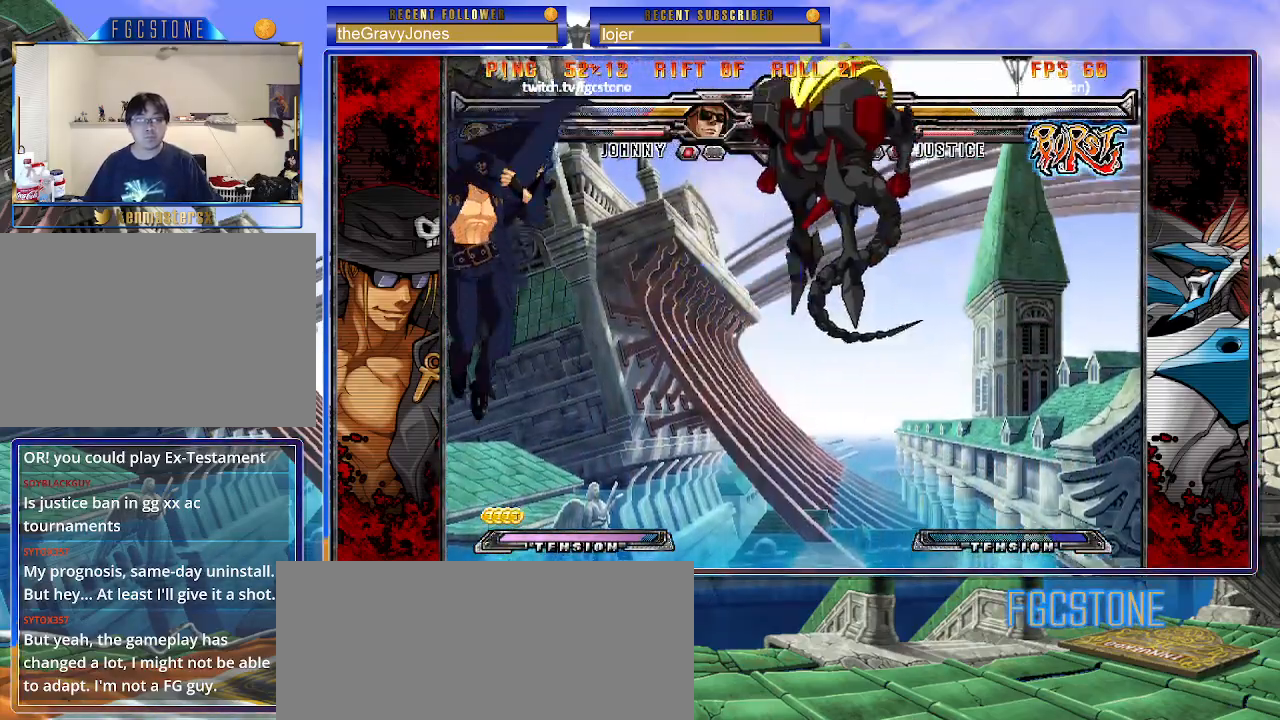
{"buttons": [], "left_stick": "left", "events": [[200, "left_stick", "left"]]}
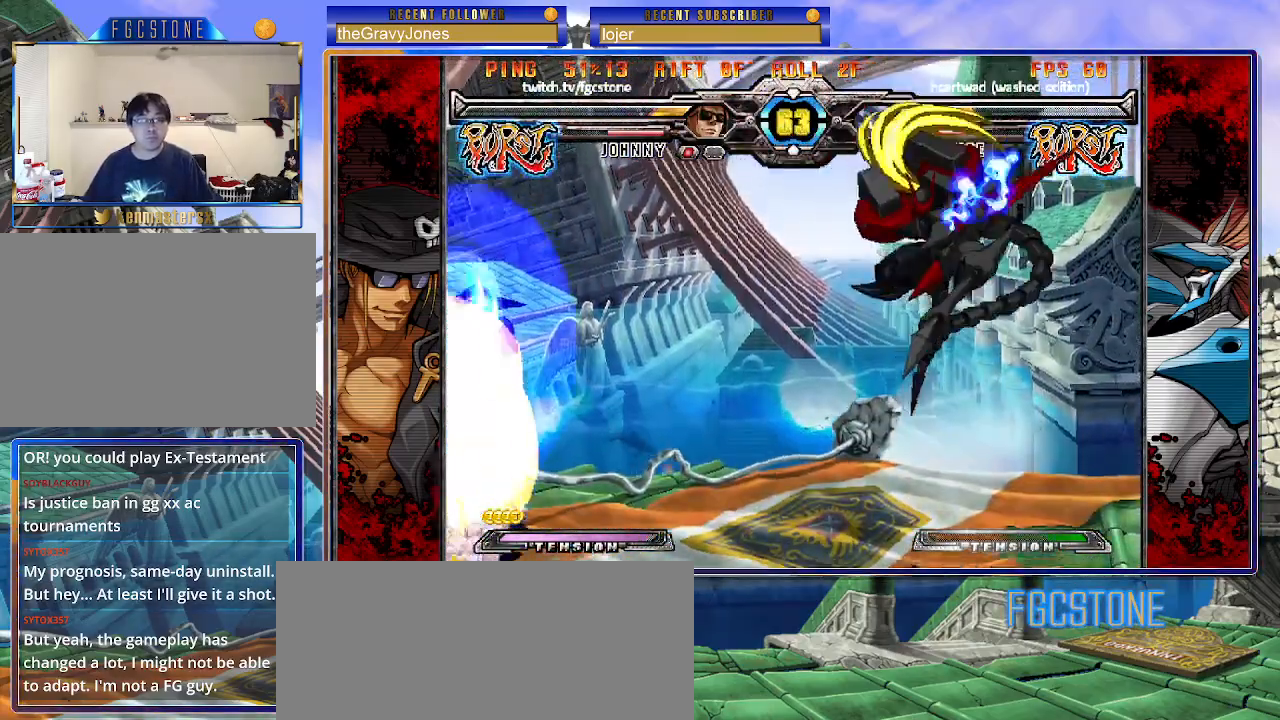
{"buttons": [], "left_stick": "left", "events": []}
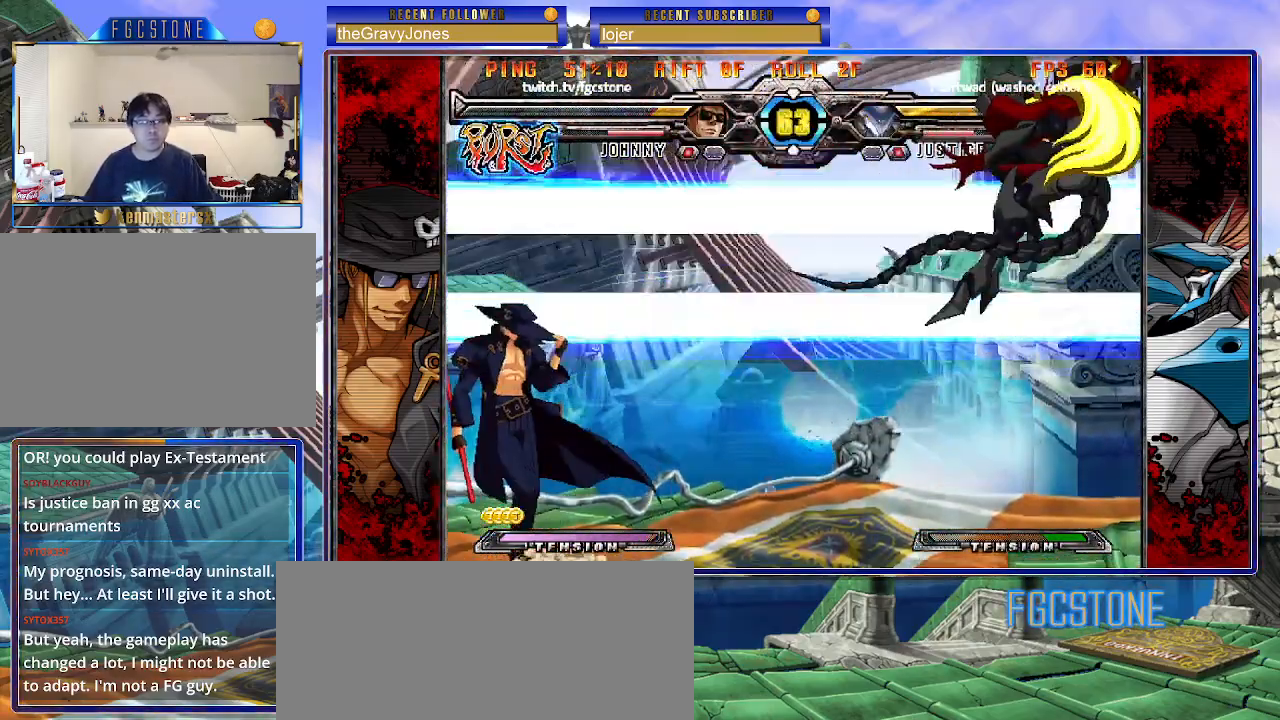
{"buttons": ["K"], "left_stick": "right", "events": [[117, "left_stick", "down"], [183, "left_stick", "right"], [233, "K", "down"], [267, "left_stick", "center"], [383, "left_stick", "right"], [450, "left_stick", "center"], [500, "left_stick", "right"]]}
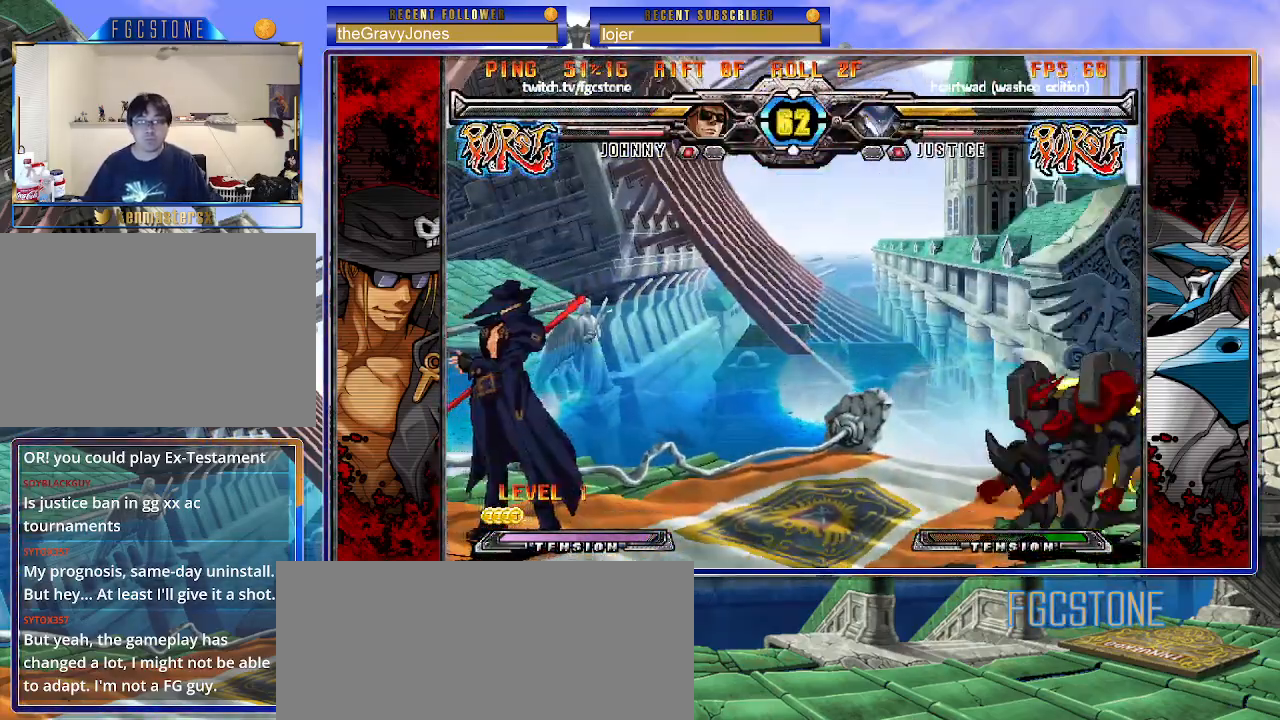
{"buttons": ["K"], "left_stick": "center", "events": [[133, "left_stick", "down"], [200, "left_stick", "left"], [250, "left_stick", "center"], [267, "D", "down"], [383, "D", "up"]]}
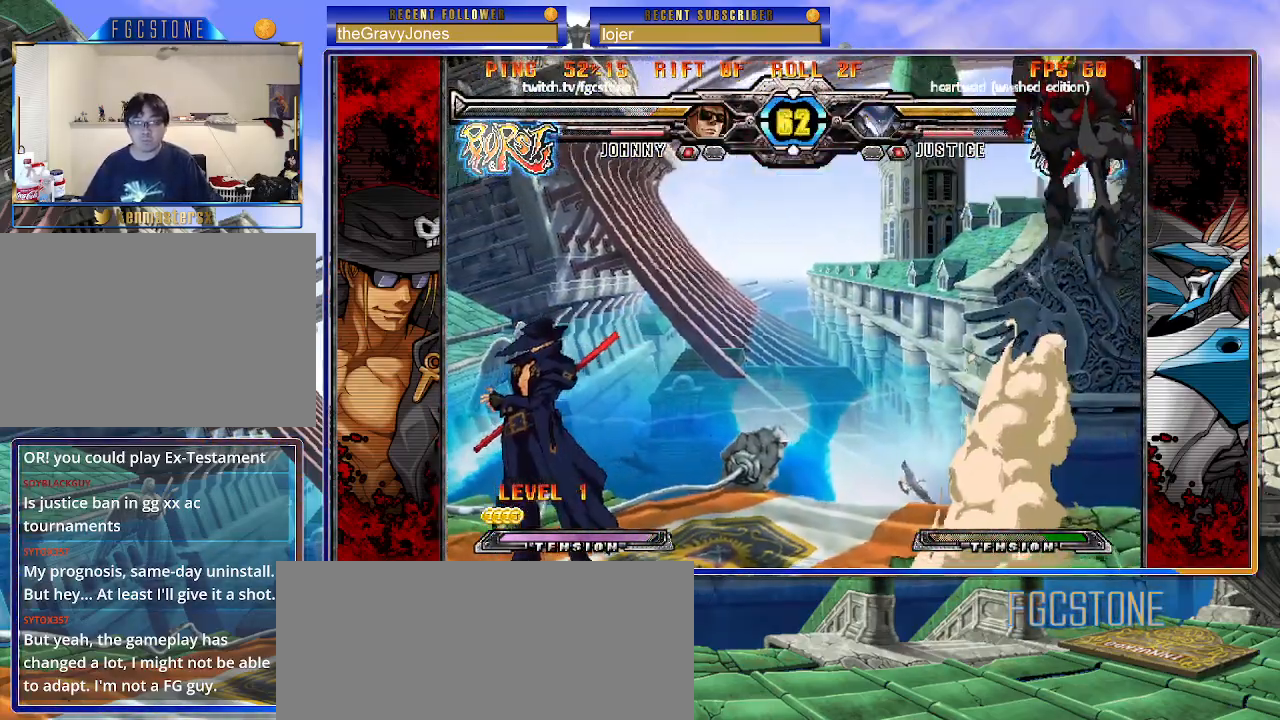
{"buttons": ["K"], "left_stick": "left", "events": [[267, "HS", "down"], [333, "HS", "up"], [383, "left_stick", "left"]]}
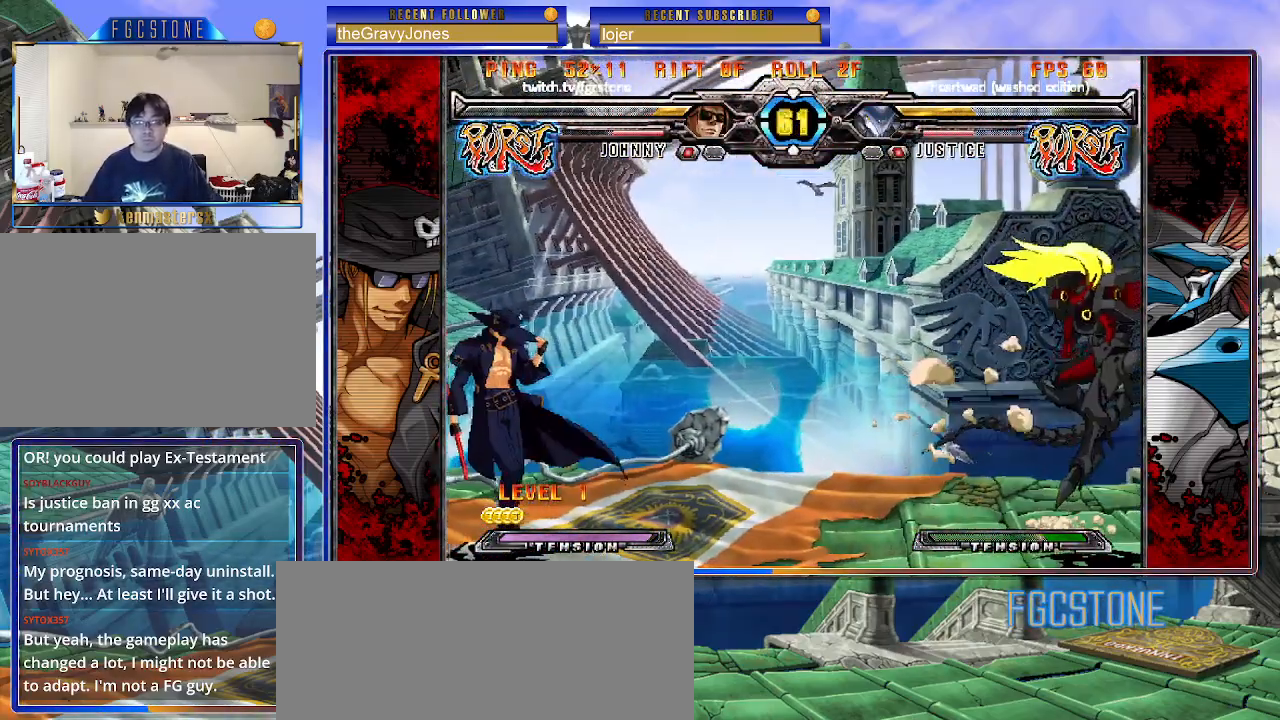
{"buttons": [], "left_stick": "center", "events": [[117, "K", "up"], [117, "left_stick", "down"], [250, "left_stick", "up-right"], [417, "left_stick", "center"]]}
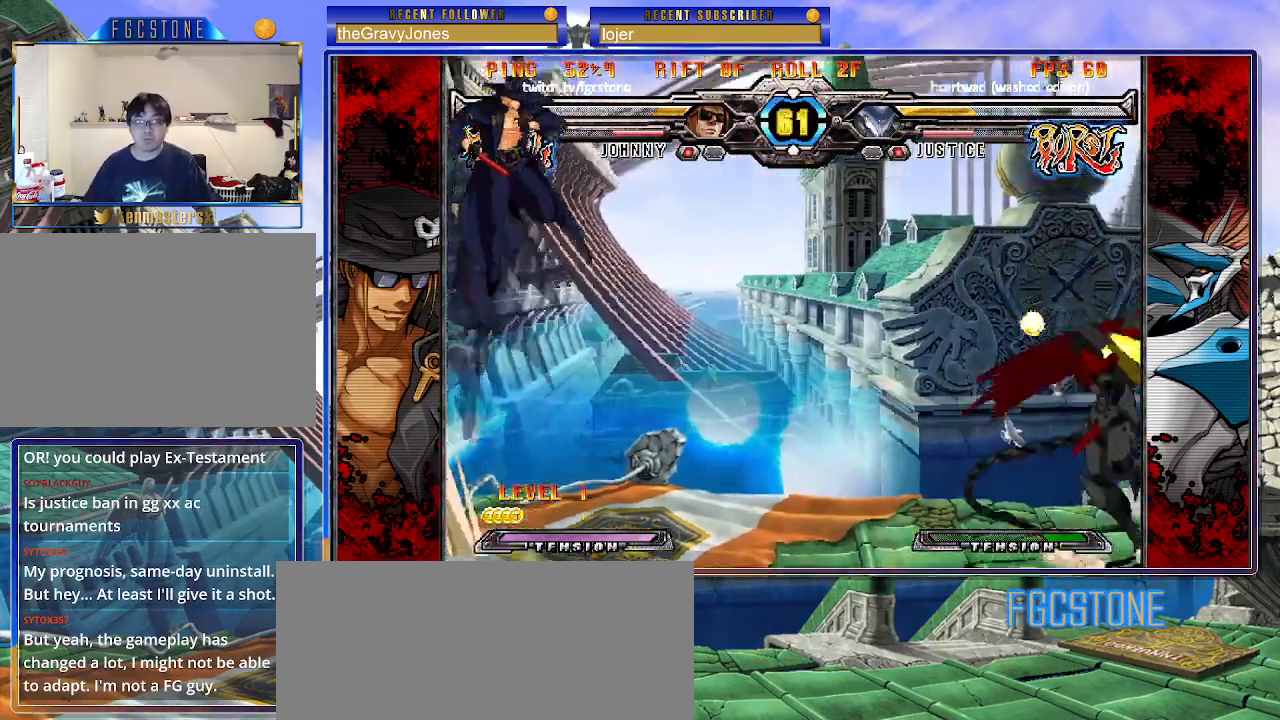
{"buttons": [], "left_stick": "down", "events": [[33, "left_stick", "down-right"], [83, "left_stick", "center"], [150, "left_stick", "right"], [500, "left_stick", "down"]]}
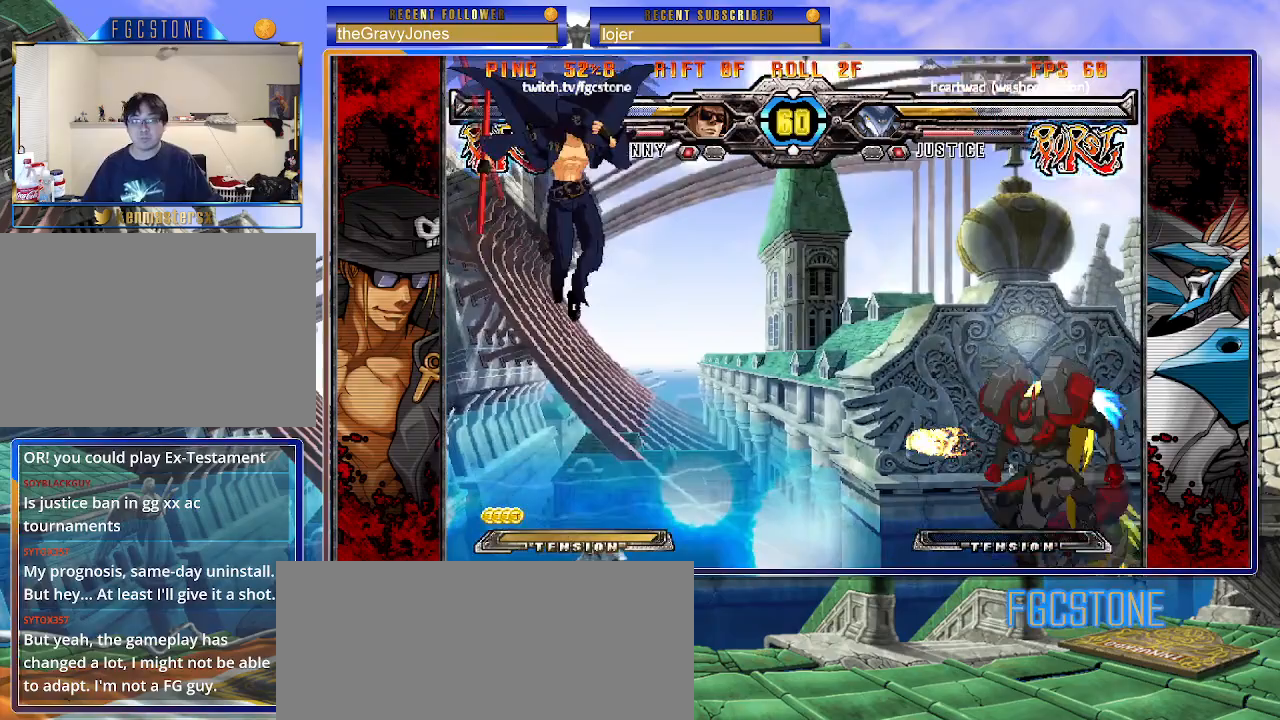
{"buttons": [], "left_stick": "up-left", "events": [[50, "left_stick", "left"], [483, "left_stick", "up-left"]]}
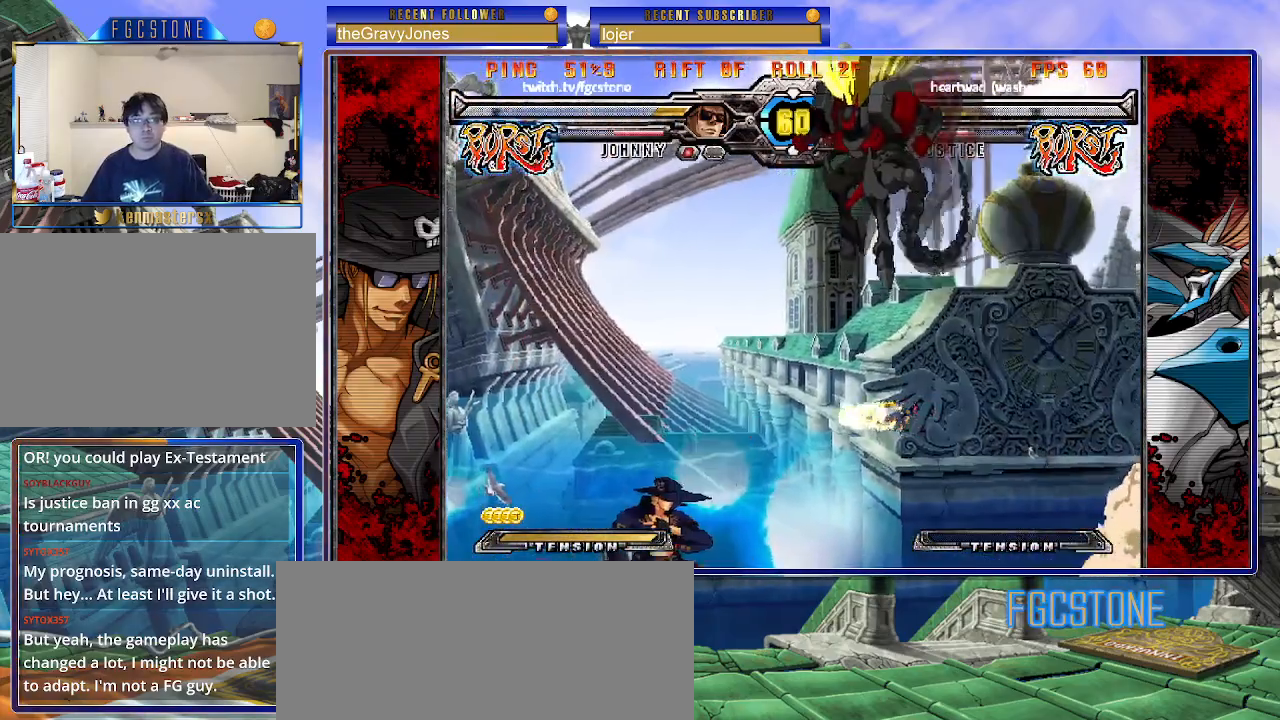
{"buttons": [], "left_stick": "up-right", "events": [[283, "left_stick", "center"], [367, "left_stick", "up-right"]]}
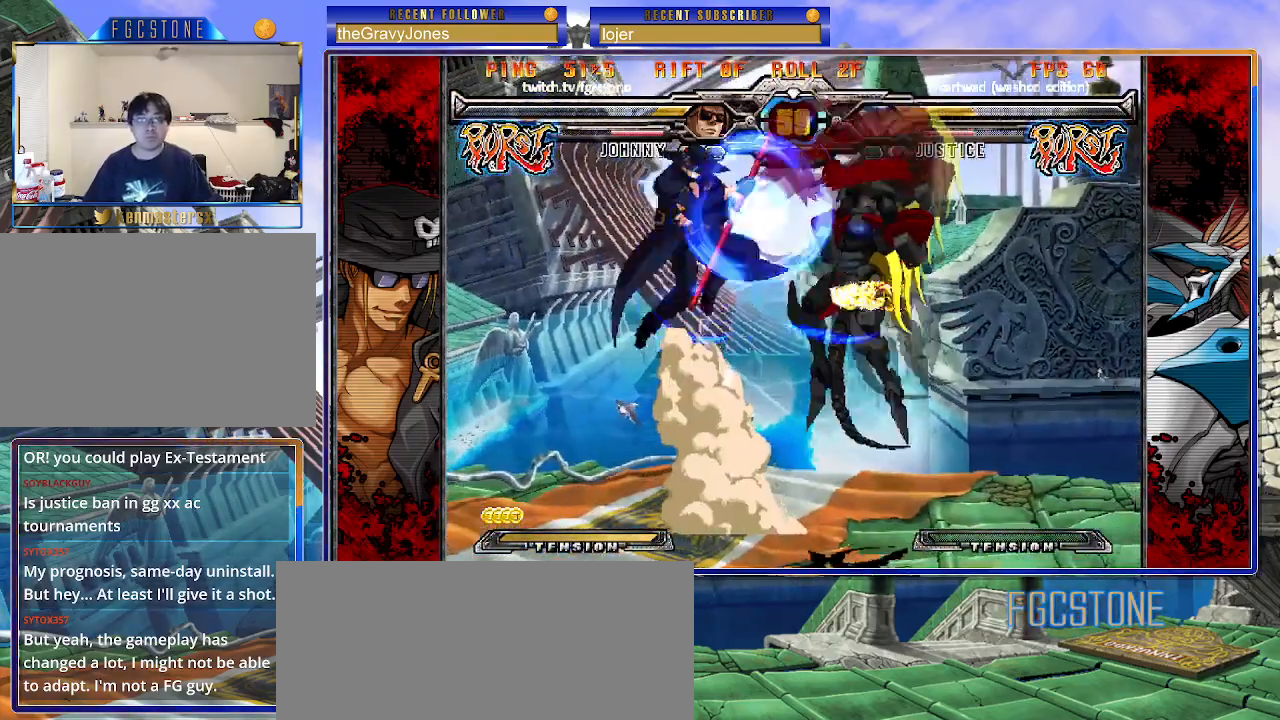
{"buttons": [], "left_stick": "down-left", "events": [[83, "left_stick", "down-left"]]}
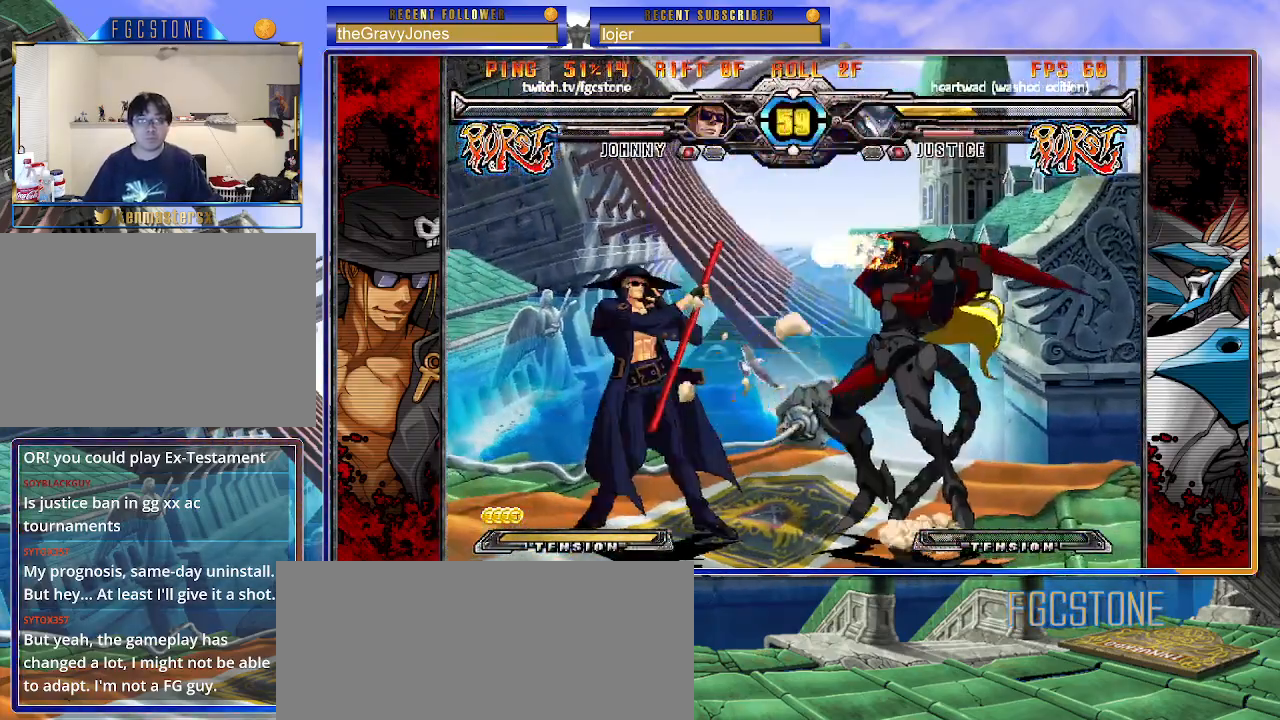
{"buttons": [], "left_stick": "down-left", "events": []}
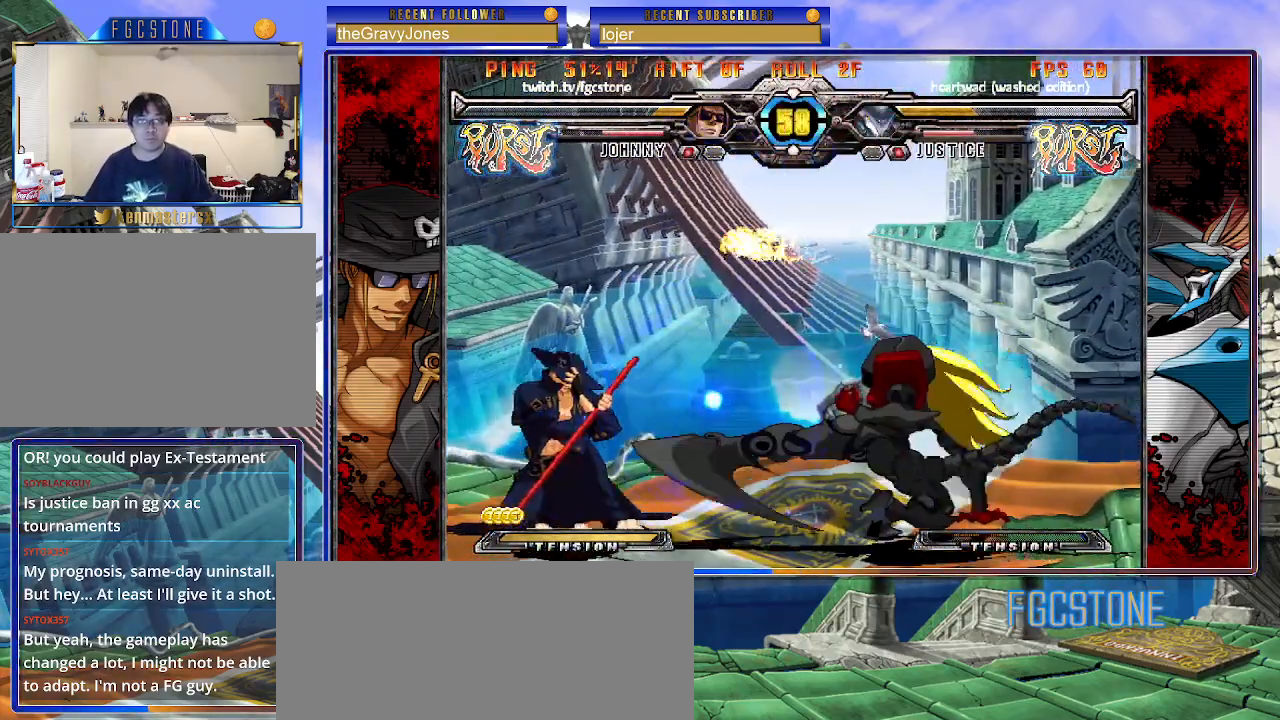
{"buttons": [], "left_stick": "down-left", "events": []}
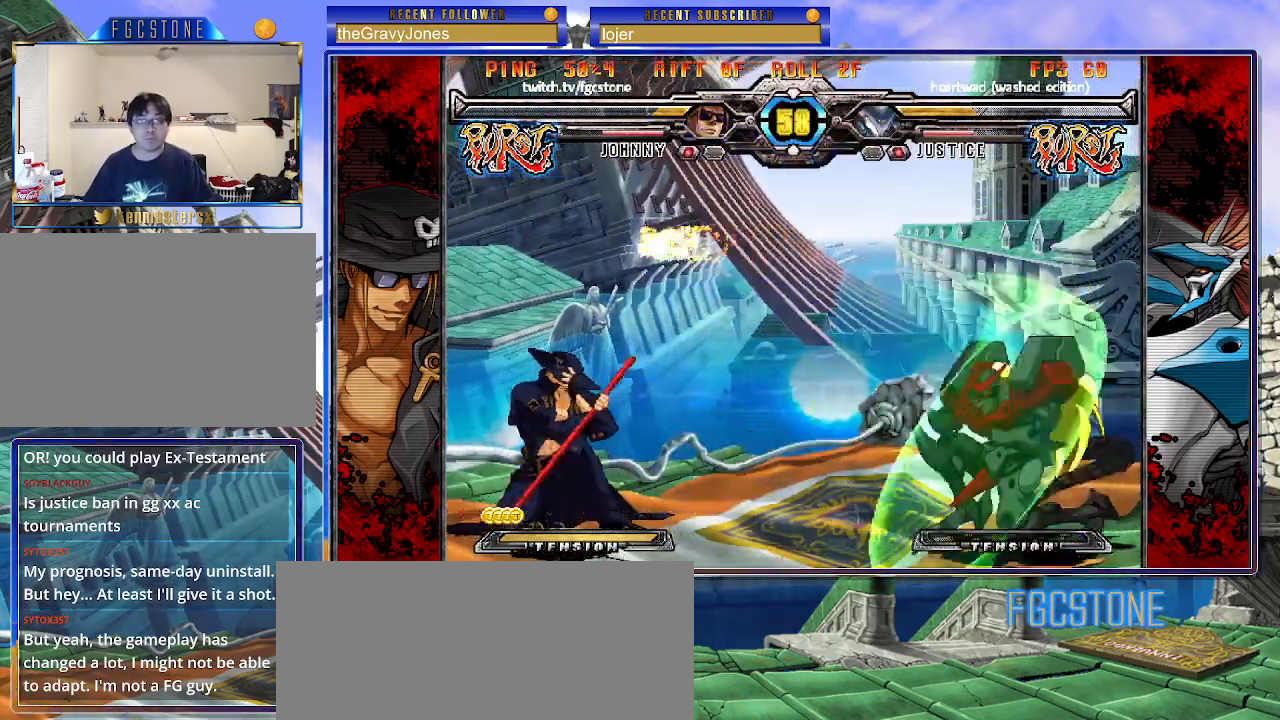
{"buttons": [], "left_stick": "down-left", "events": []}
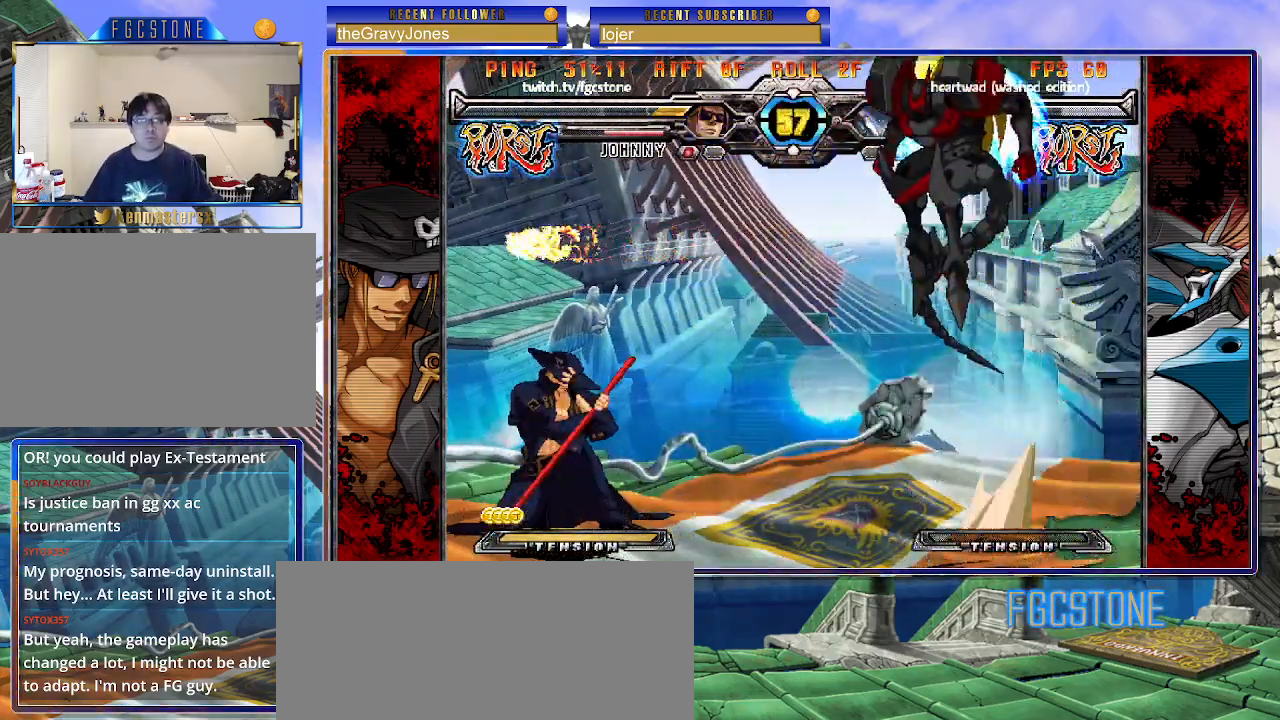
{"buttons": [], "left_stick": "left", "events": [[250, "left_stick", "left"]]}
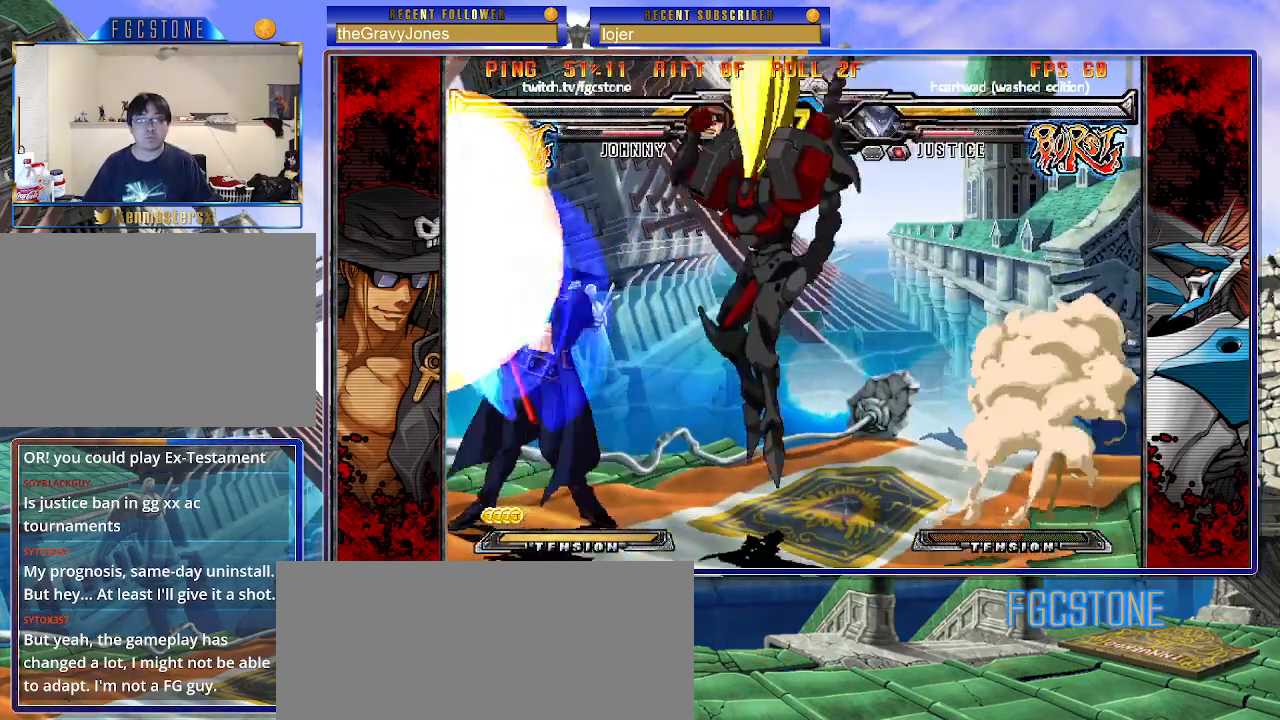
{"buttons": [], "left_stick": "down-left", "events": [[83, "K", "down"], [217, "K", "up"], [333, "left_stick", "down-left"]]}
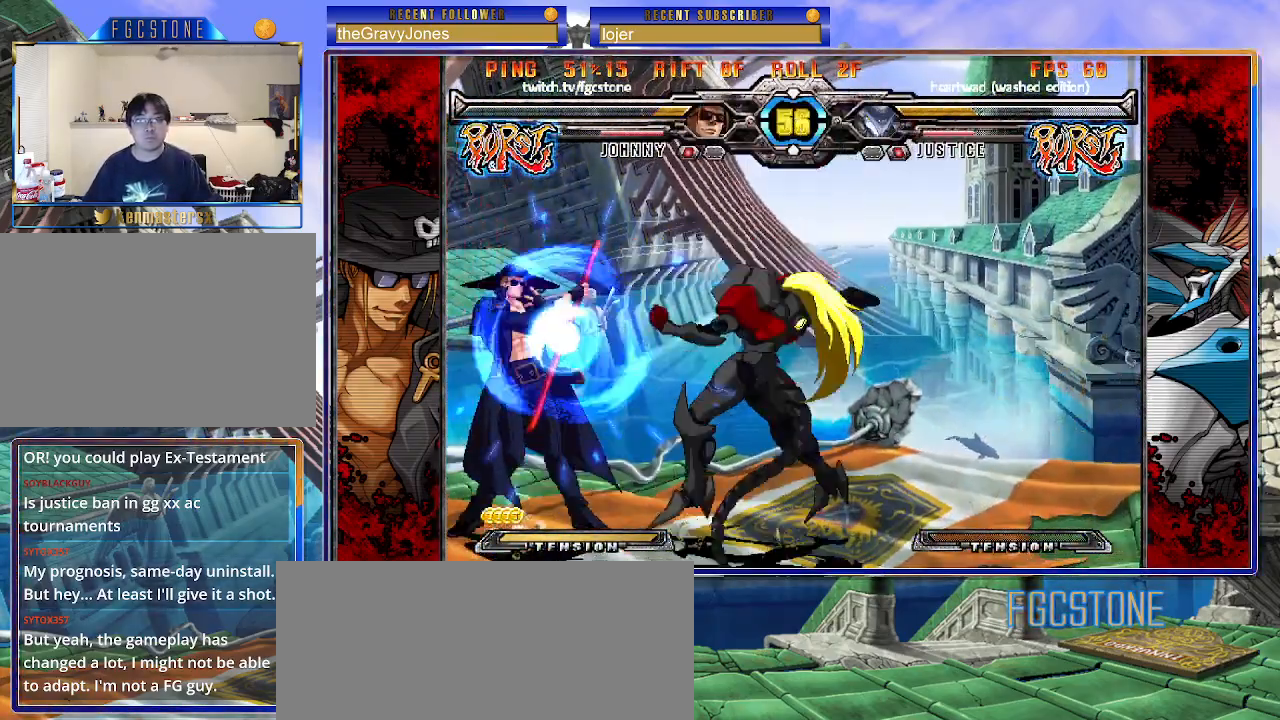
{"buttons": [], "left_stick": "down-left", "events": []}
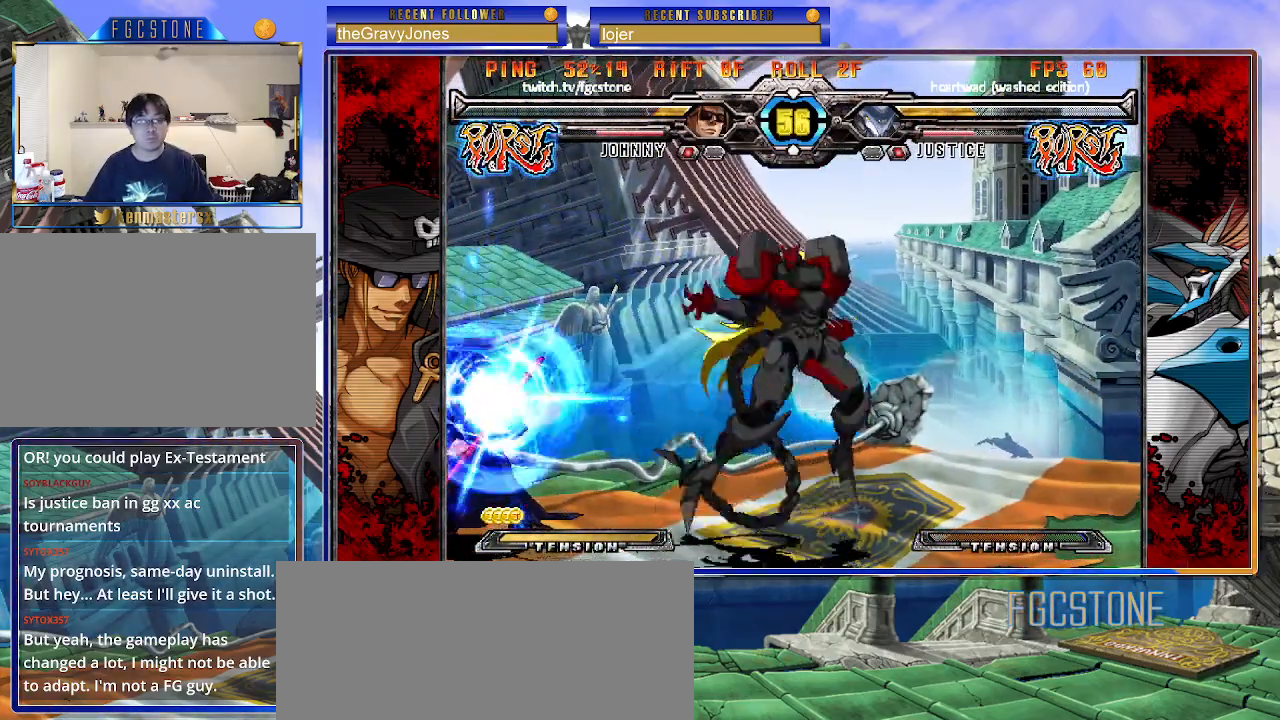
{"buttons": [], "left_stick": "down-left", "events": [[33, "left_stick", "left"], [283, "left_stick", "down-left"]]}